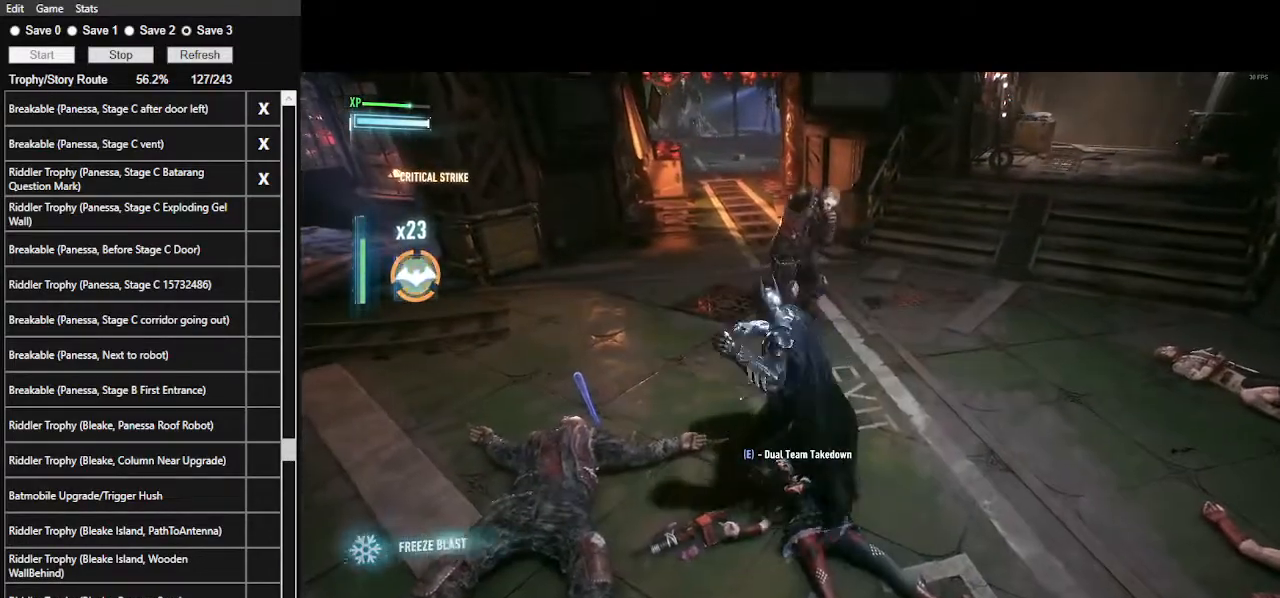
Gameplay with keyboard and mouse; each line is a JSON object with the keys and mouse buttons held at the frame after it. "events" lists presses ("down") and releases ("up") of ".", "/", "0", "1", "2", "3", "4", "5", "6", "7", "8", "9", "a", "alt_l", "alt_r", "b", "backslash", "backspace", "c", "caps_lock", "comma", "ctrl_l", "ctrl_r", "d", "e", "equals", "f", "g", "h", "i", "j", "k", "l", "lbracket", "m", "minus", "n", "o", "p", "q", "quote", "r", "rbracket", "return", "s", "semicolon", "shift_l", "shift_r", "space", "super", "t", "tab", "tilde", "u", "v", "w", "x", "y", "z", "mouse_left", "mouse_wheel" and "mouse_right" between this image and that frame as [ms after this image, input, new state], when the widget could be followed in between. "mouse_left", "mouse_wheel", "mouse_right" = the "left", "wheel", "right" buttons of the "mouse" list. No other keys are recorded. "wheel" means that the mouse wheel is clicked or scrolled. "mouse_move" is the direction in which the mouse moves at that frame (one of eight, or "still"), when it could be read.
{"keys": ["w"], "mouse": [], "mouse_move": "still", "events": [[367, "mouse_left", "down"], [434, "mouse_left", "up"]]}
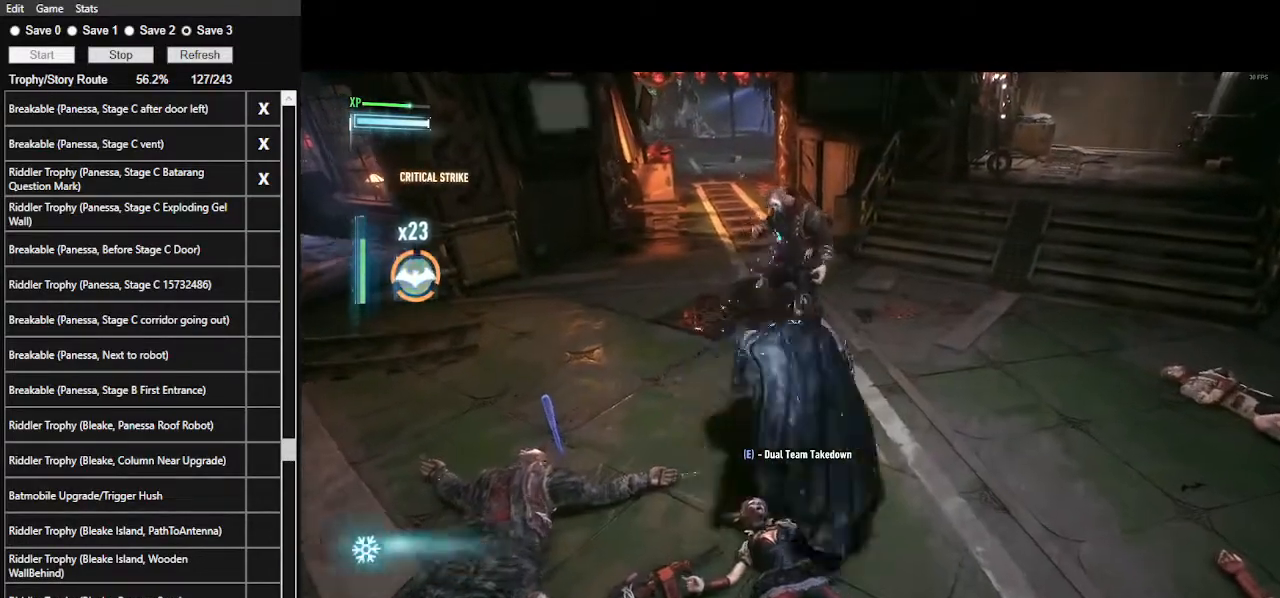
{"keys": [], "mouse": [], "mouse_move": "still", "events": [[267, "space", "down"], [367, "space", "up"], [500, "w", "up"]]}
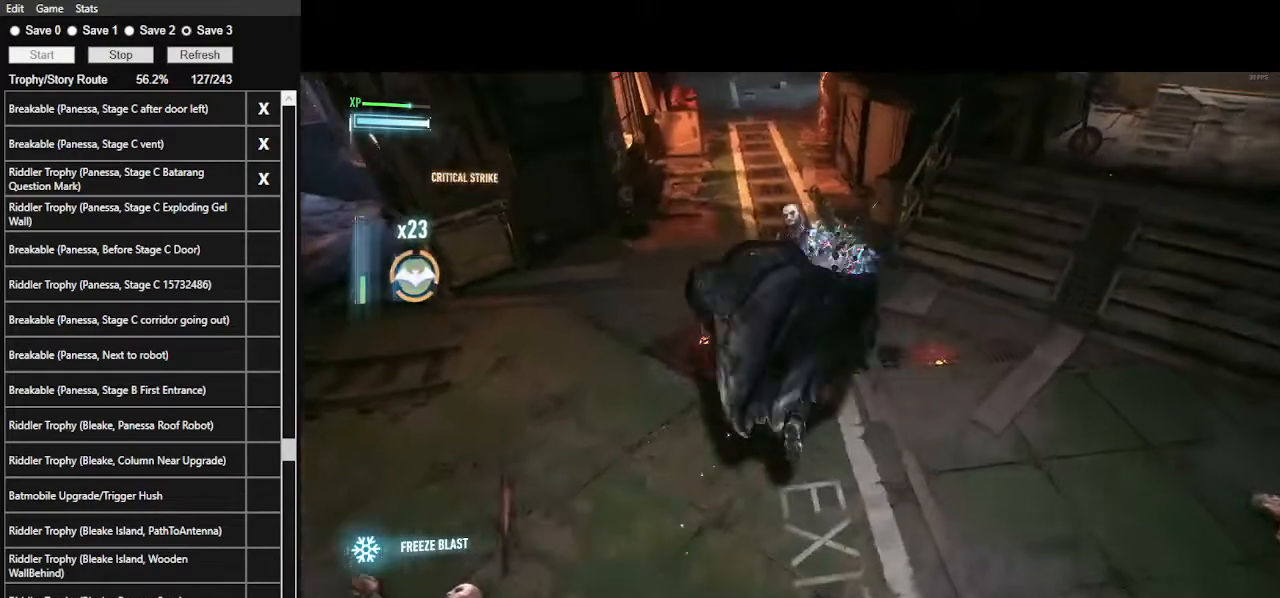
{"keys": [], "mouse": [], "mouse_move": "still", "events": []}
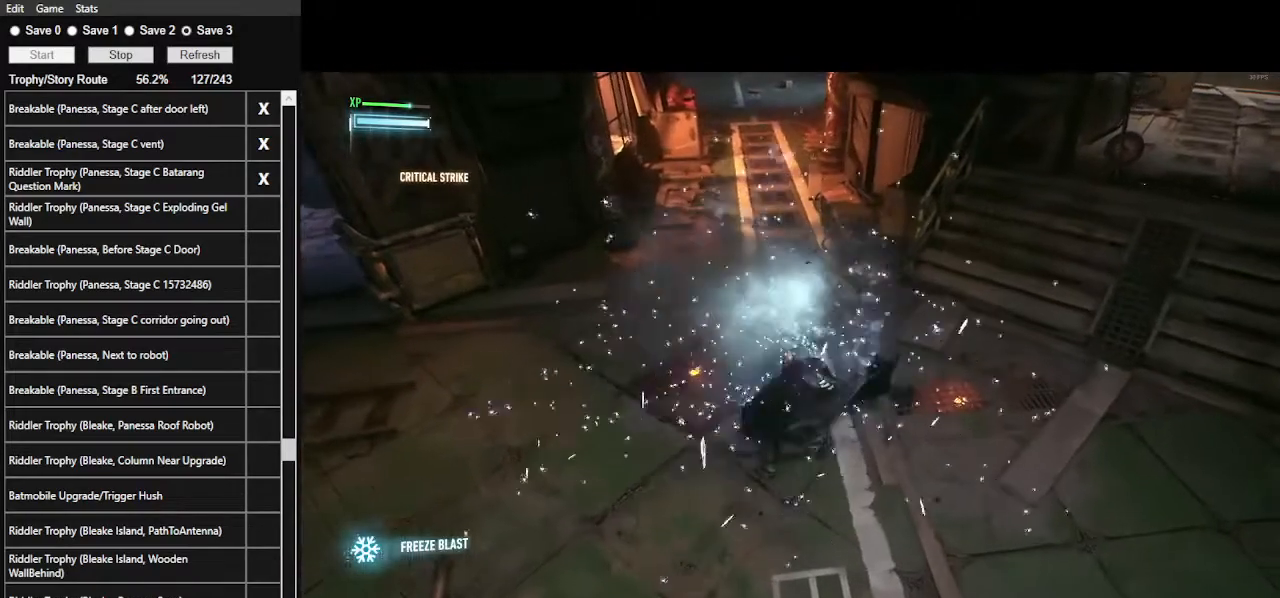
{"keys": [], "mouse": [], "mouse_move": "still", "events": [[34, "8", "down"], [167, "8", "up"]]}
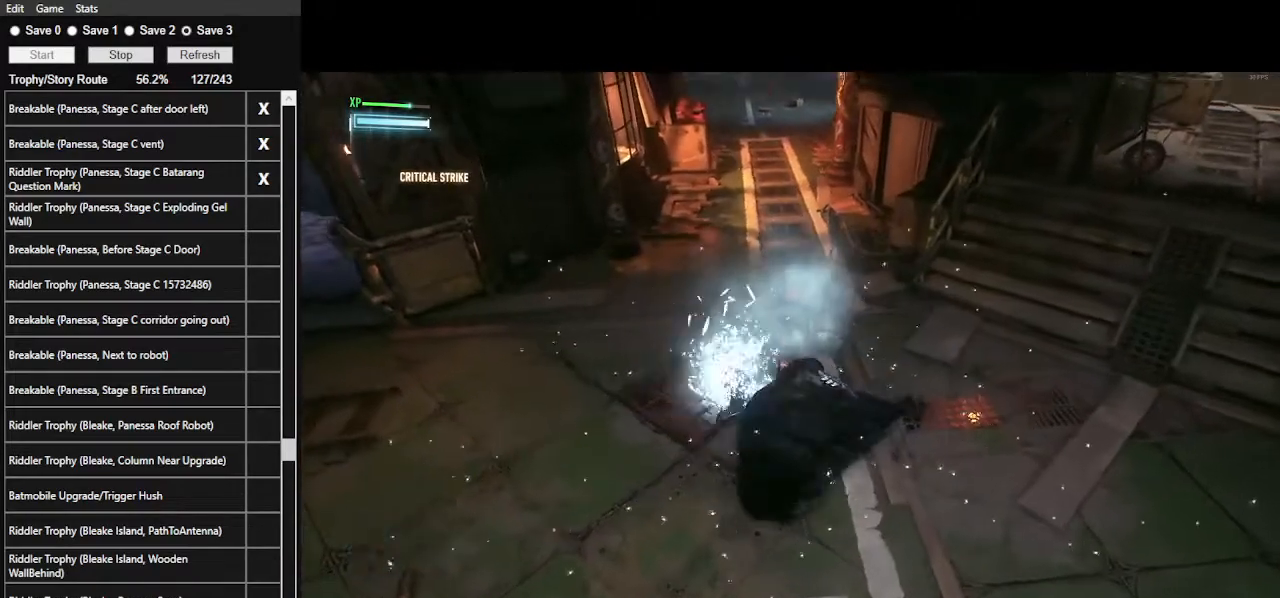
{"keys": [], "mouse": [], "mouse_move": "up-left", "events": []}
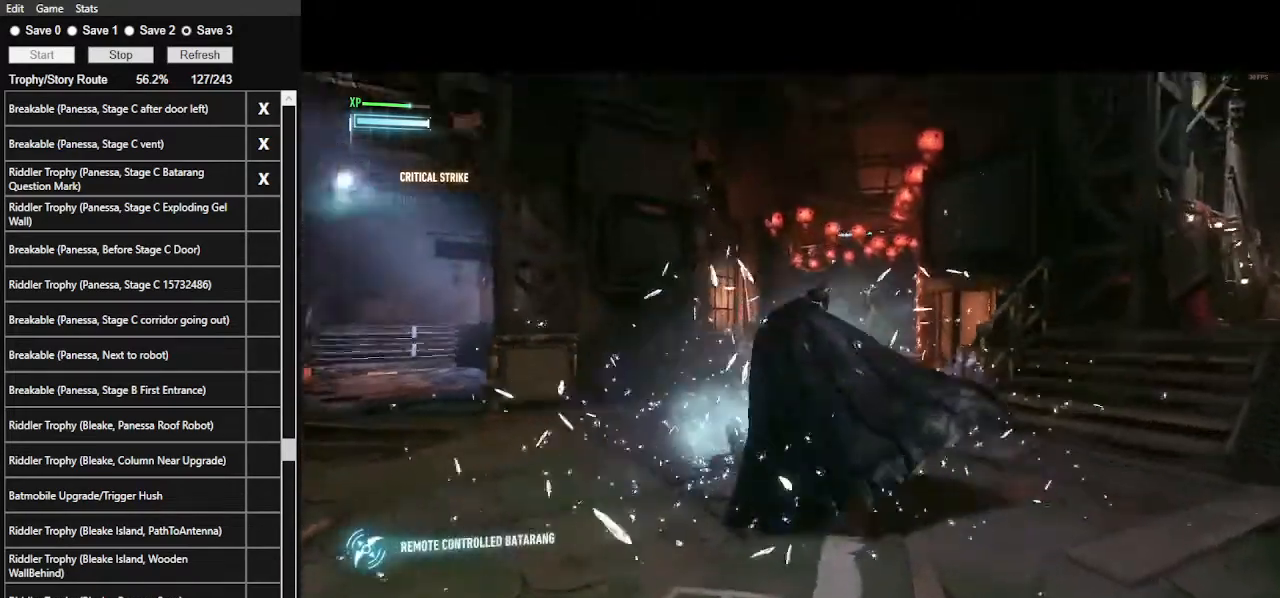
{"keys": [], "mouse": ["right"], "mouse_move": "still", "events": [[134, "mouse_right", "down"]]}
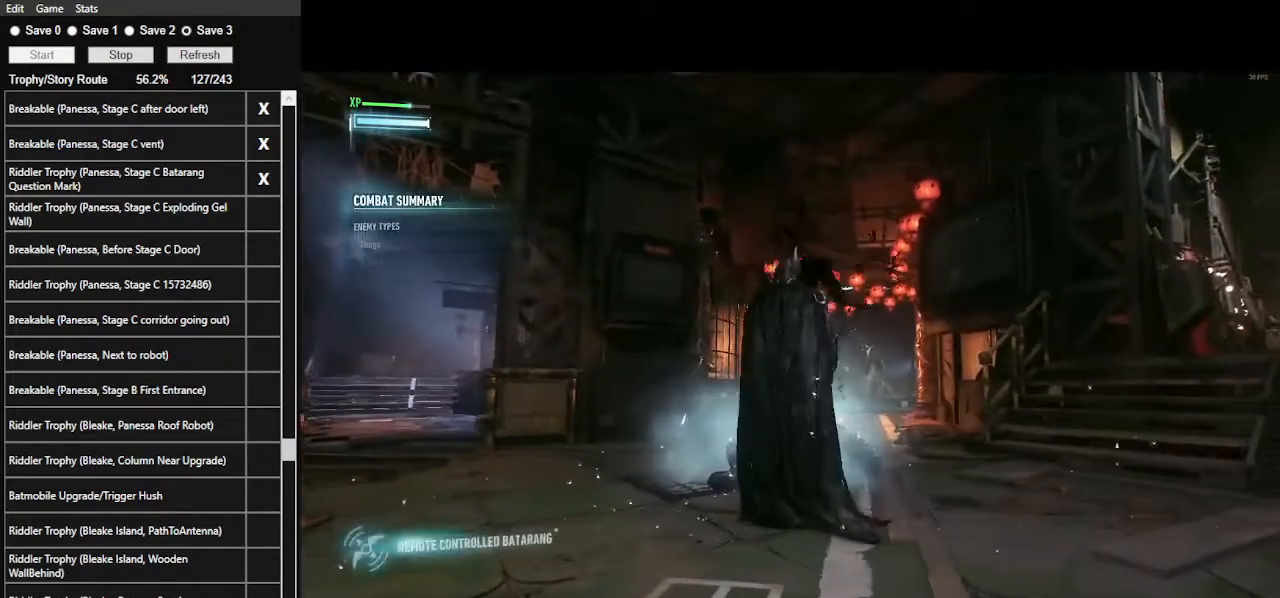
{"keys": [], "mouse": ["right"], "mouse_move": "still", "events": []}
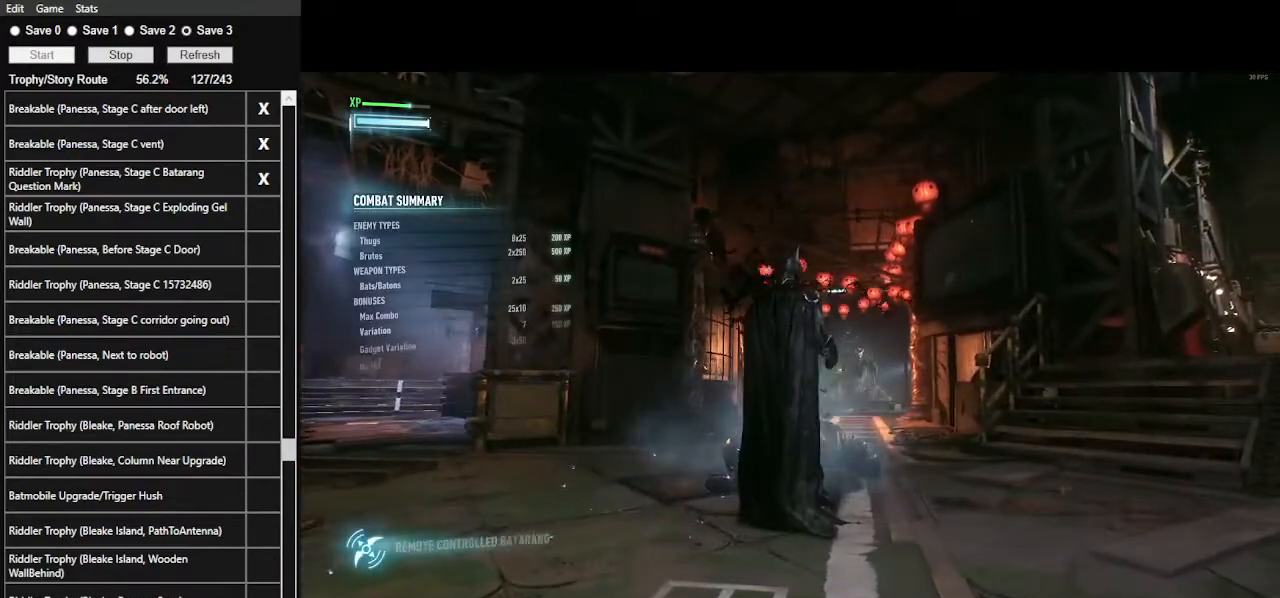
{"keys": [], "mouse": ["right"], "mouse_move": "still", "events": [[300, "mouse_left", "down"], [400, "mouse_left", "up"]]}
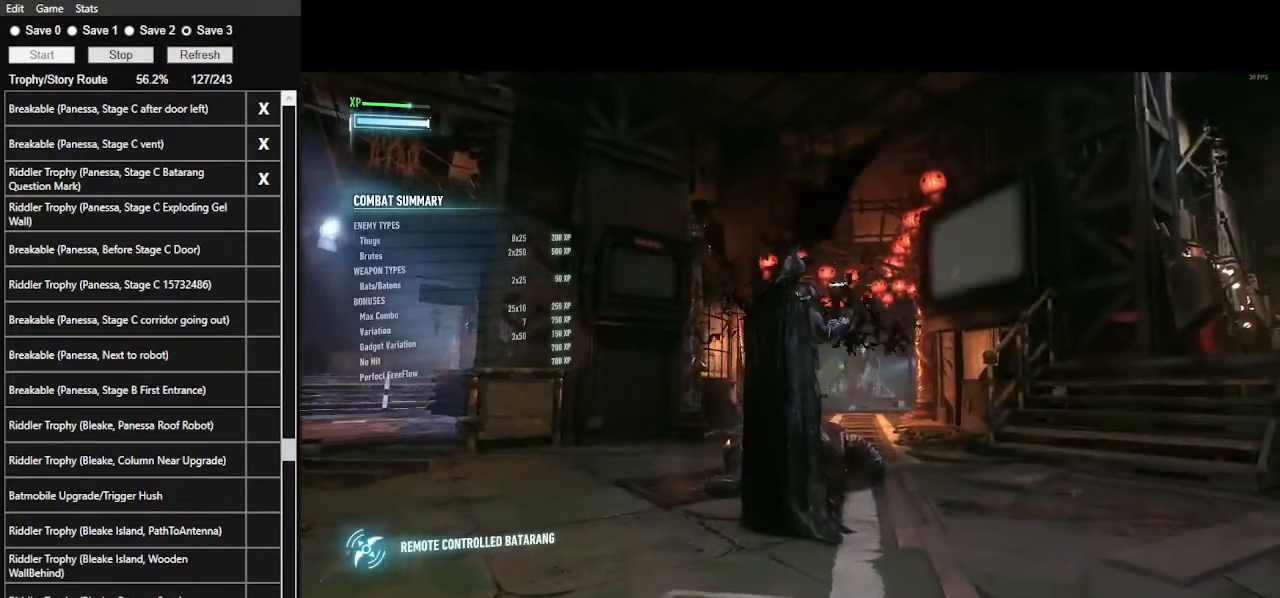
{"keys": ["a"], "mouse": ["right"], "mouse_move": "still", "events": [[234, "mouse_right", "up"], [300, "mouse_right", "down"], [434, "a", "down"]]}
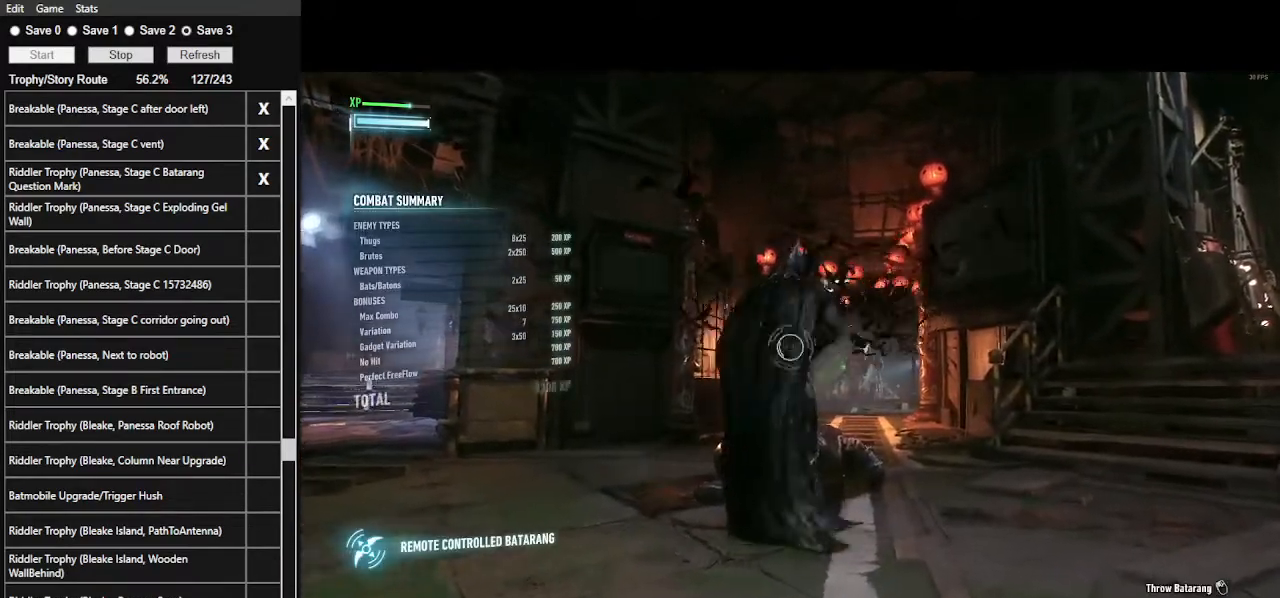
{"keys": [], "mouse": ["right"], "mouse_move": "still", "events": [[134, "a", "up"], [267, "mouse_left", "down"], [367, "mouse_left", "up"]]}
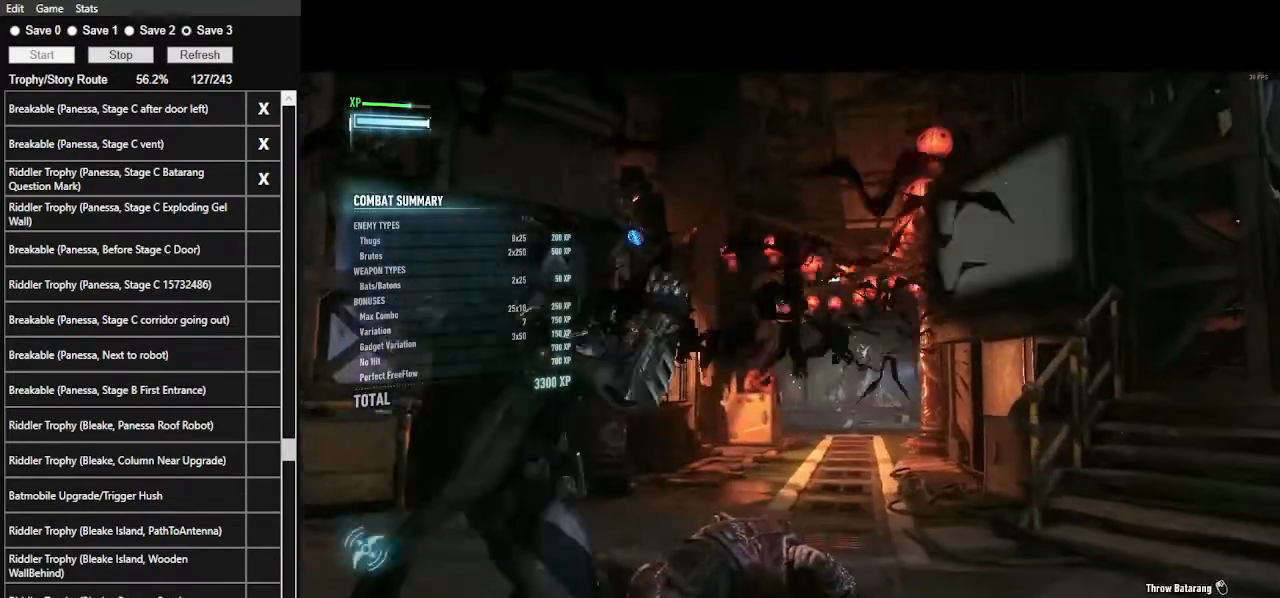
{"keys": [], "mouse": ["left"], "mouse_move": "still", "events": [[234, "mouse_right", "up"], [334, "mouse_left", "down"]]}
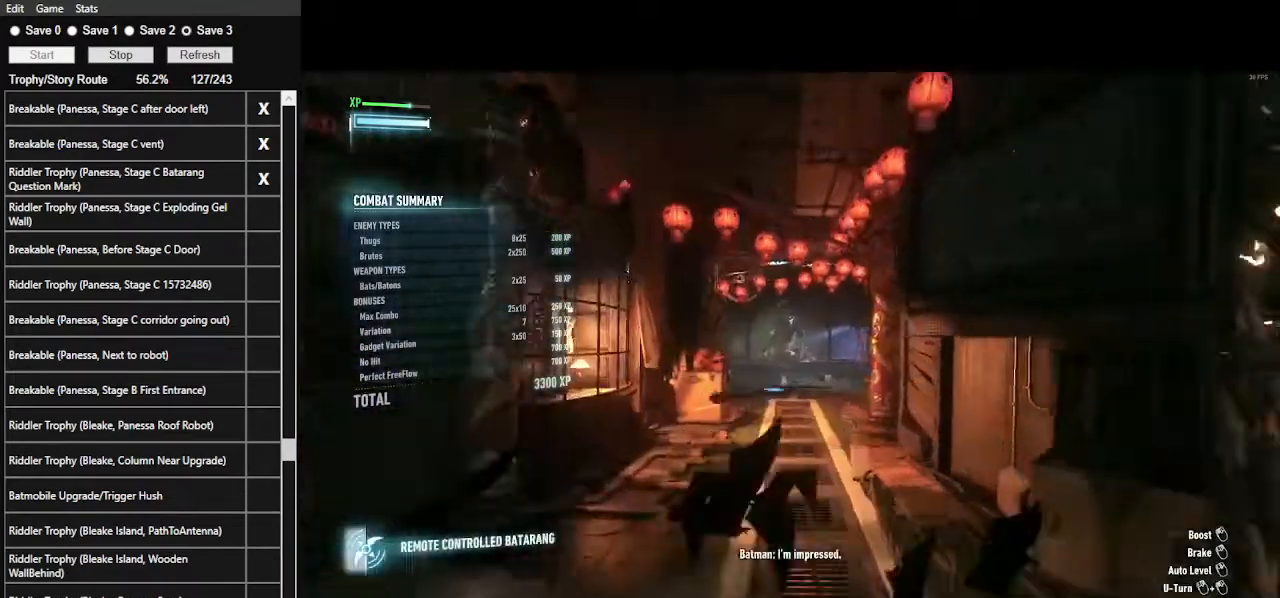
{"keys": [], "mouse": ["left"], "mouse_move": "still", "events": []}
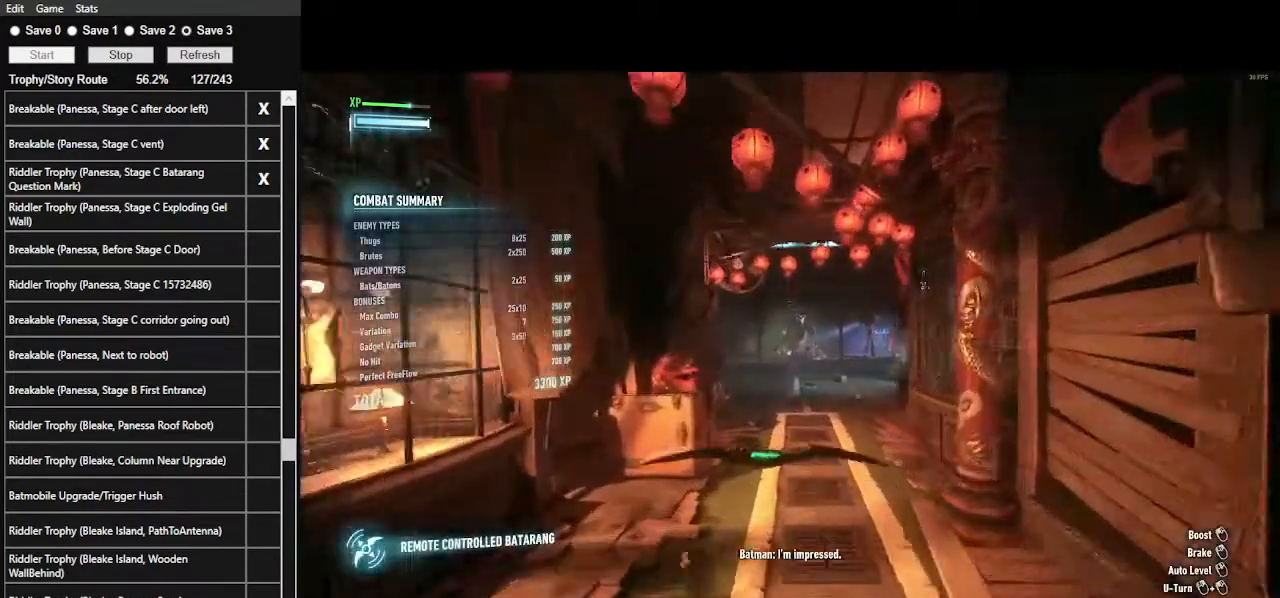
{"keys": [], "mouse": ["left"], "mouse_move": "still", "events": []}
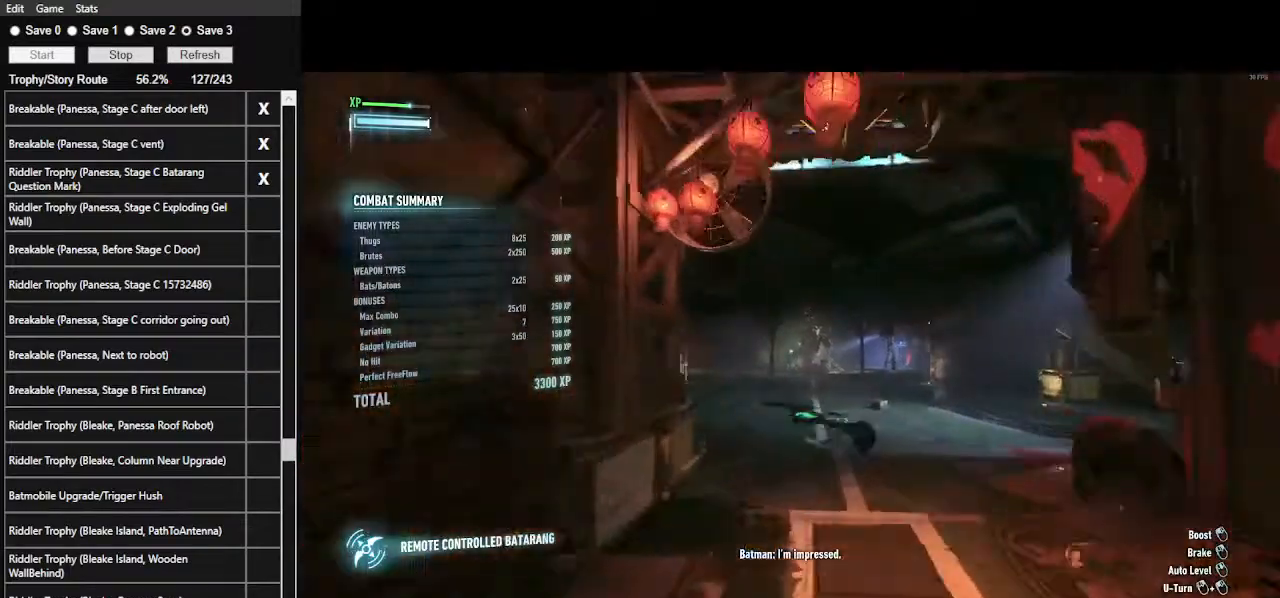
{"keys": [], "mouse": ["left"], "mouse_move": "still", "events": []}
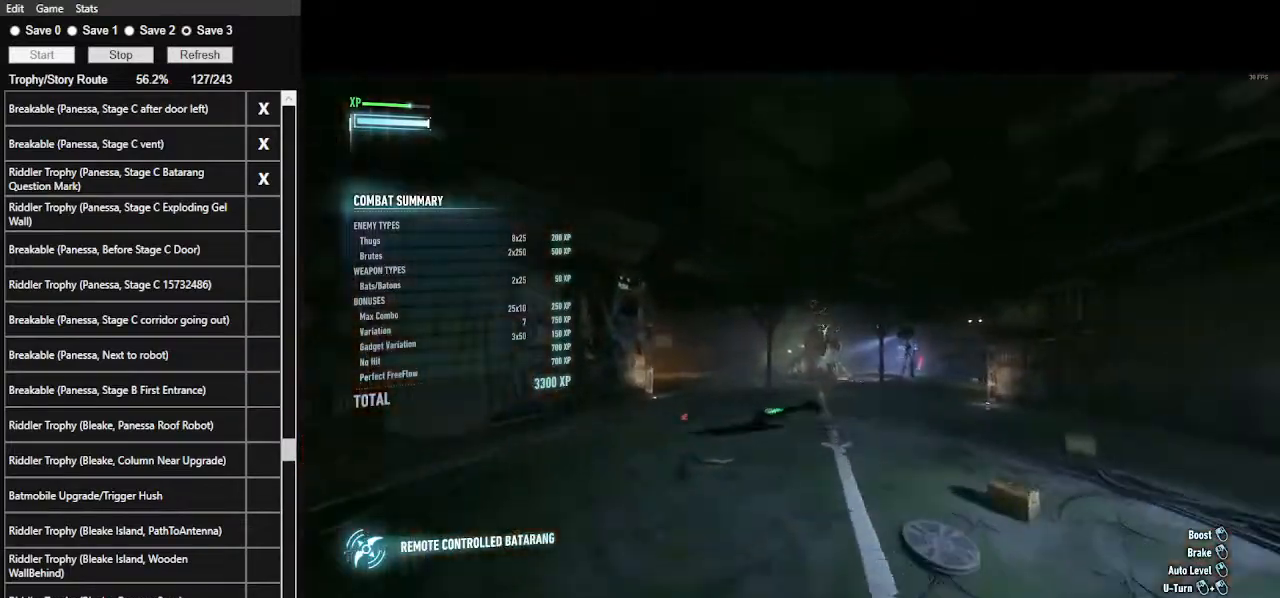
{"keys": [], "mouse": ["left"], "mouse_move": "still", "events": []}
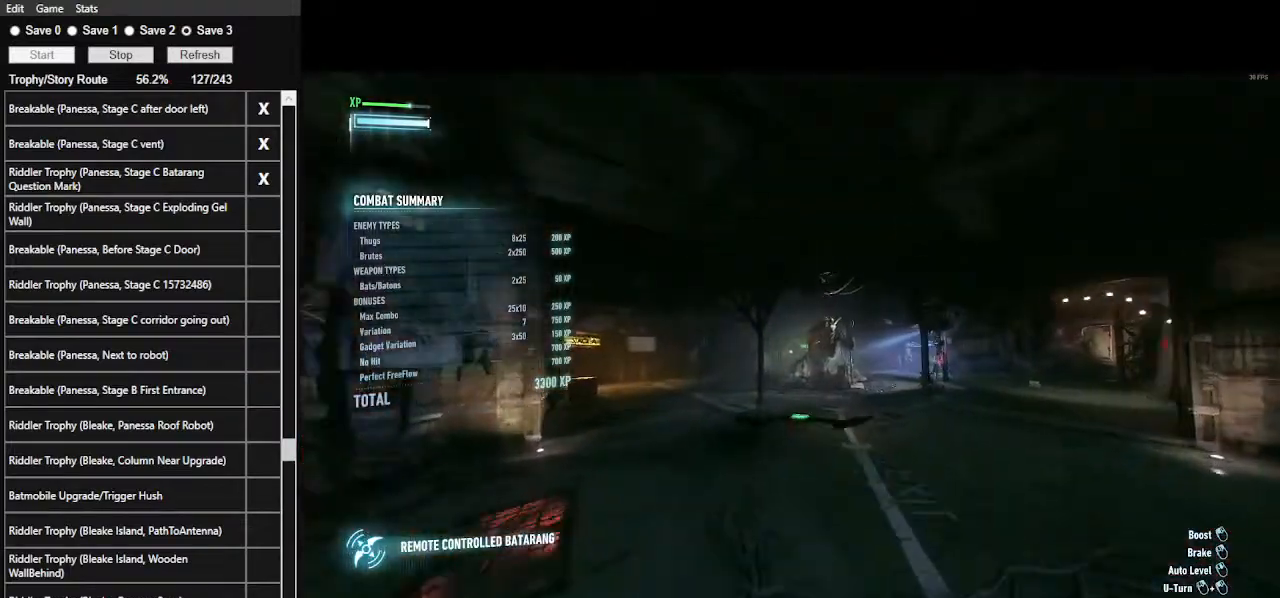
{"keys": [], "mouse": ["left"], "mouse_move": "still", "events": []}
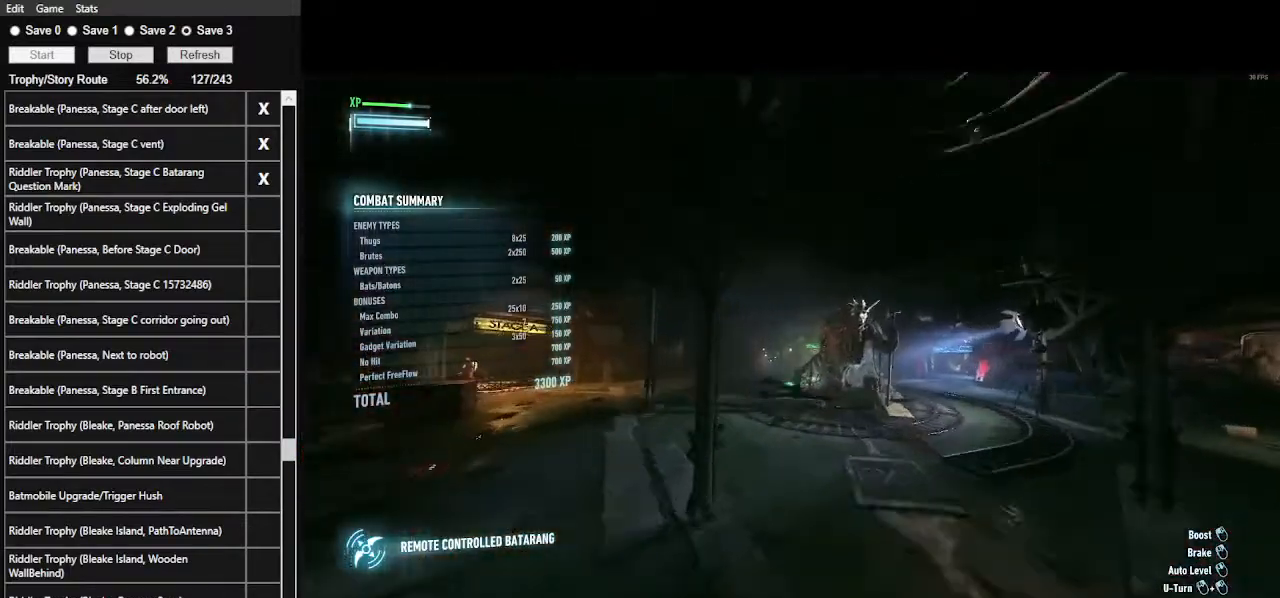
{"keys": [], "mouse": ["left"], "mouse_move": "still", "events": []}
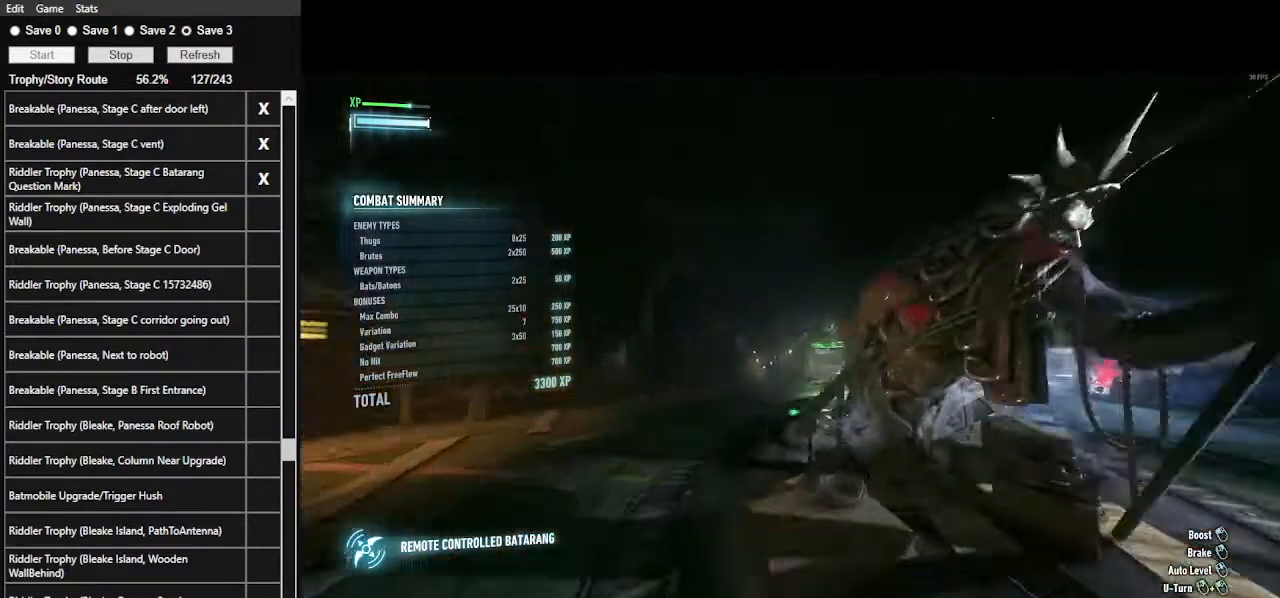
{"keys": [], "mouse": ["left"], "mouse_move": "still", "events": []}
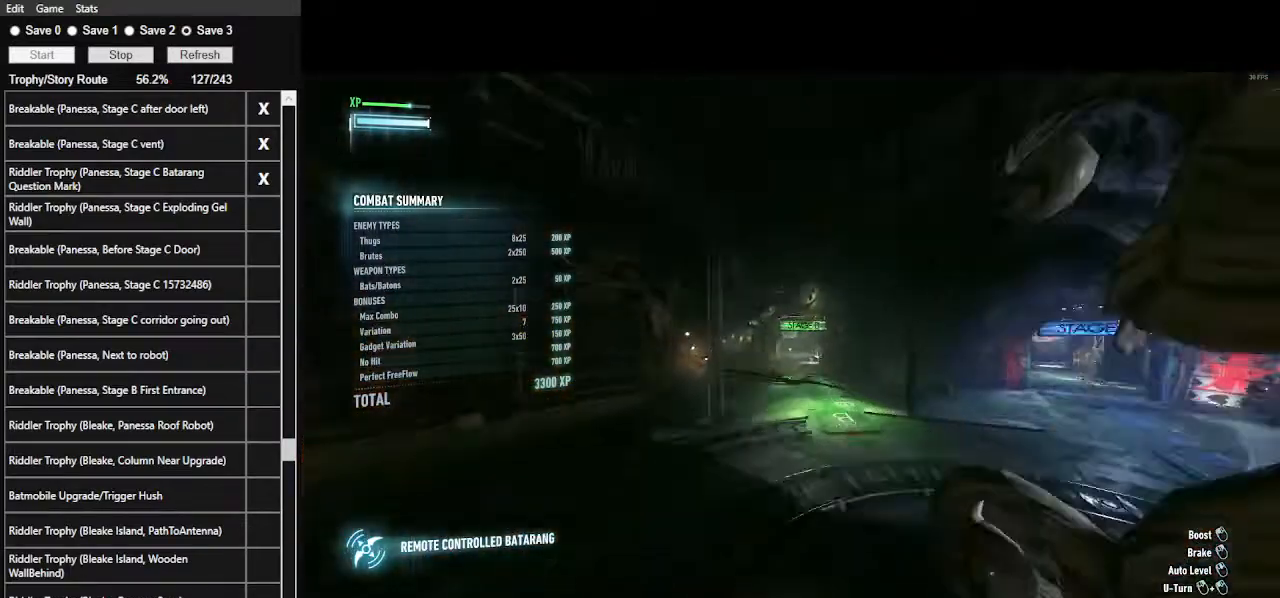
{"keys": [], "mouse": ["left"], "mouse_move": "still", "events": []}
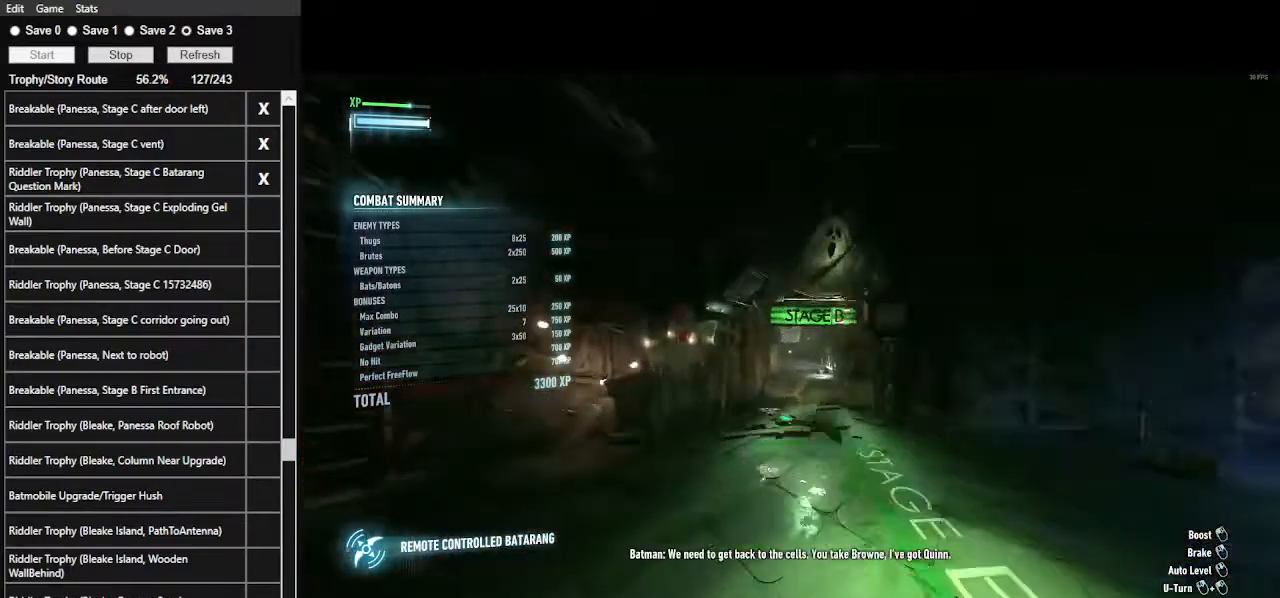
{"keys": [], "mouse": ["left"], "mouse_move": "still", "events": []}
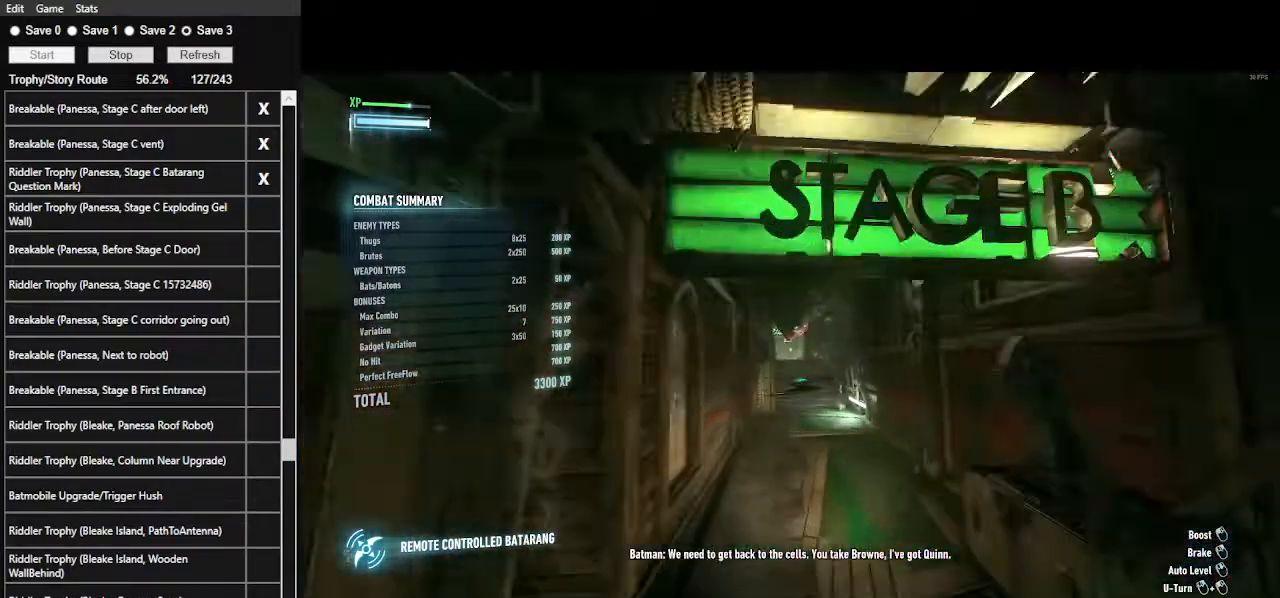
{"keys": [], "mouse": ["left"], "mouse_move": "still", "events": []}
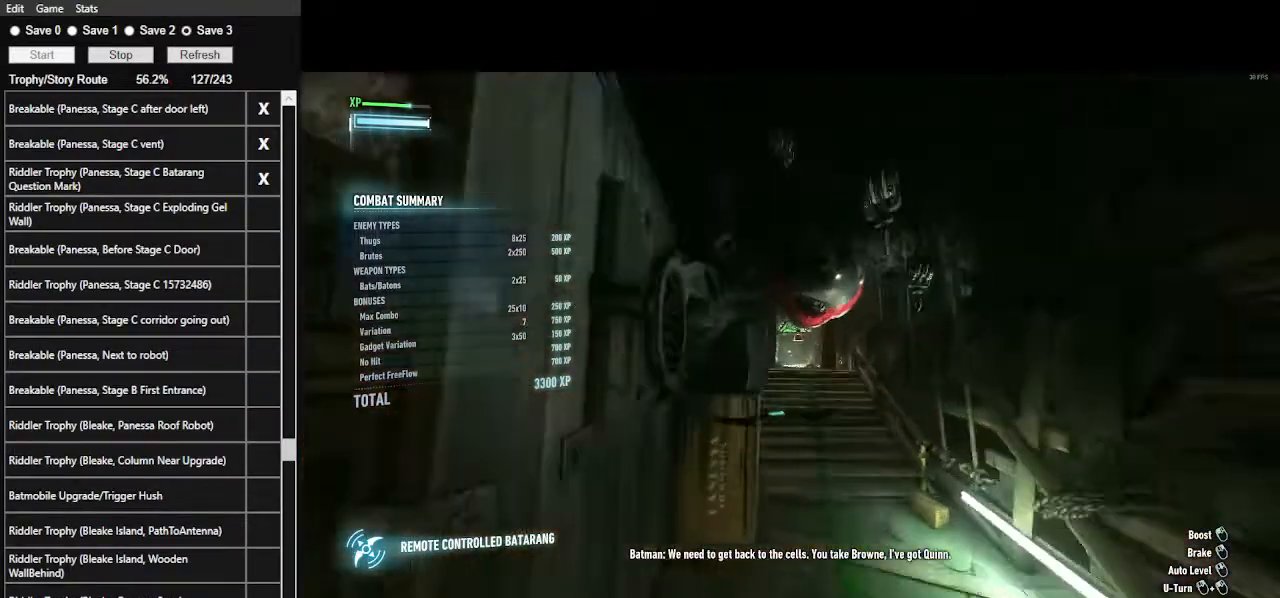
{"keys": [], "mouse": ["left"], "mouse_move": "still", "events": []}
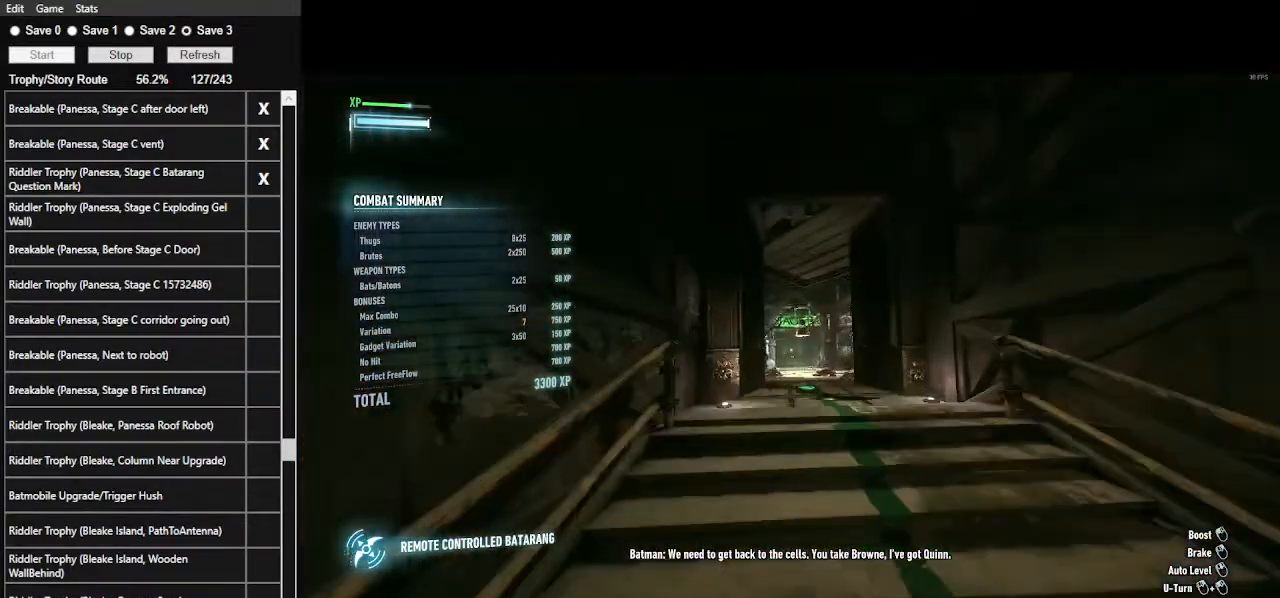
{"keys": [], "mouse": [], "mouse_move": "right", "events": [[267, "mouse_left", "up"]]}
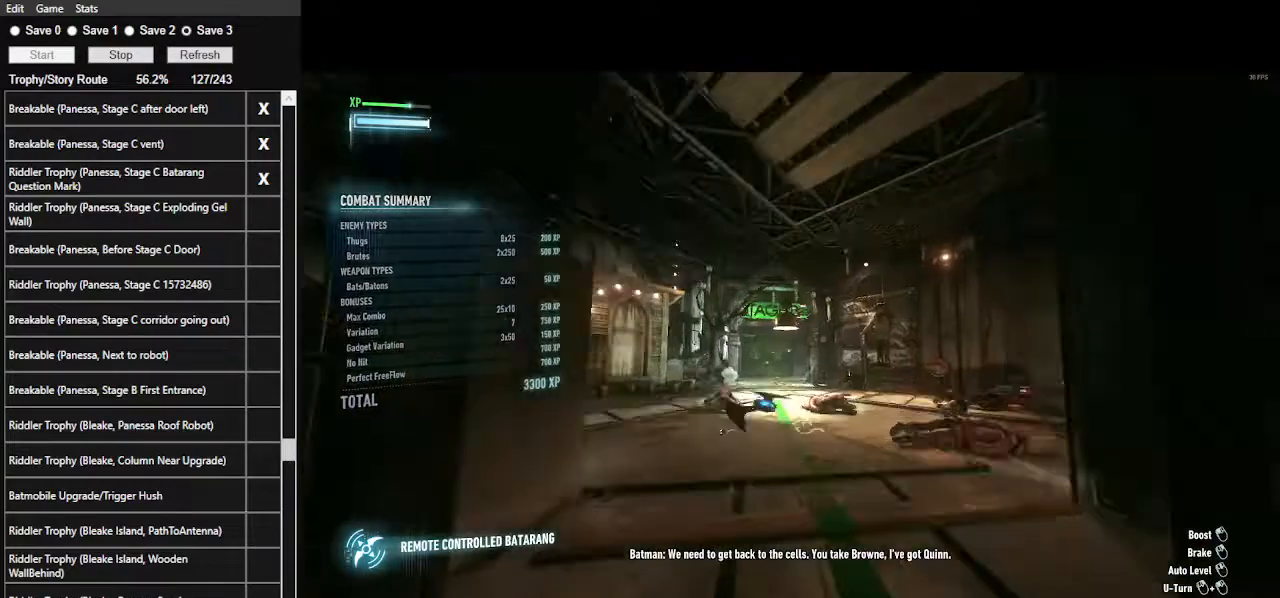
{"keys": [], "mouse": ["right"], "mouse_move": "still", "events": [[100, "mouse_right", "down"]]}
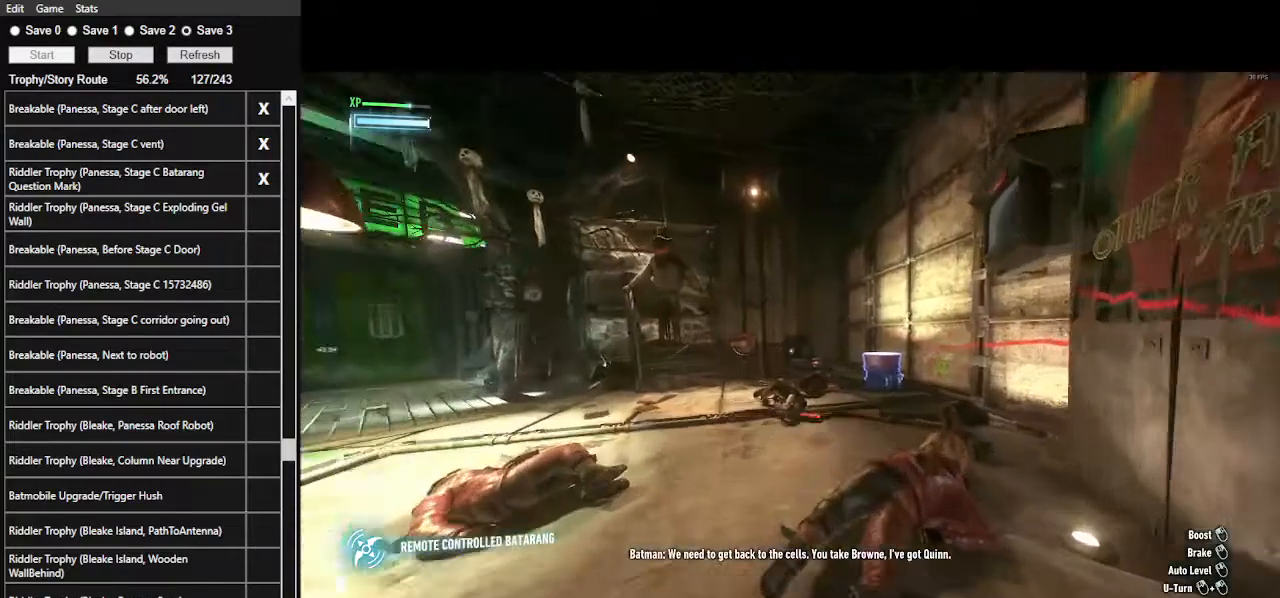
{"keys": [], "mouse": [], "mouse_move": "still", "events": [[200, "mouse_right", "up"]]}